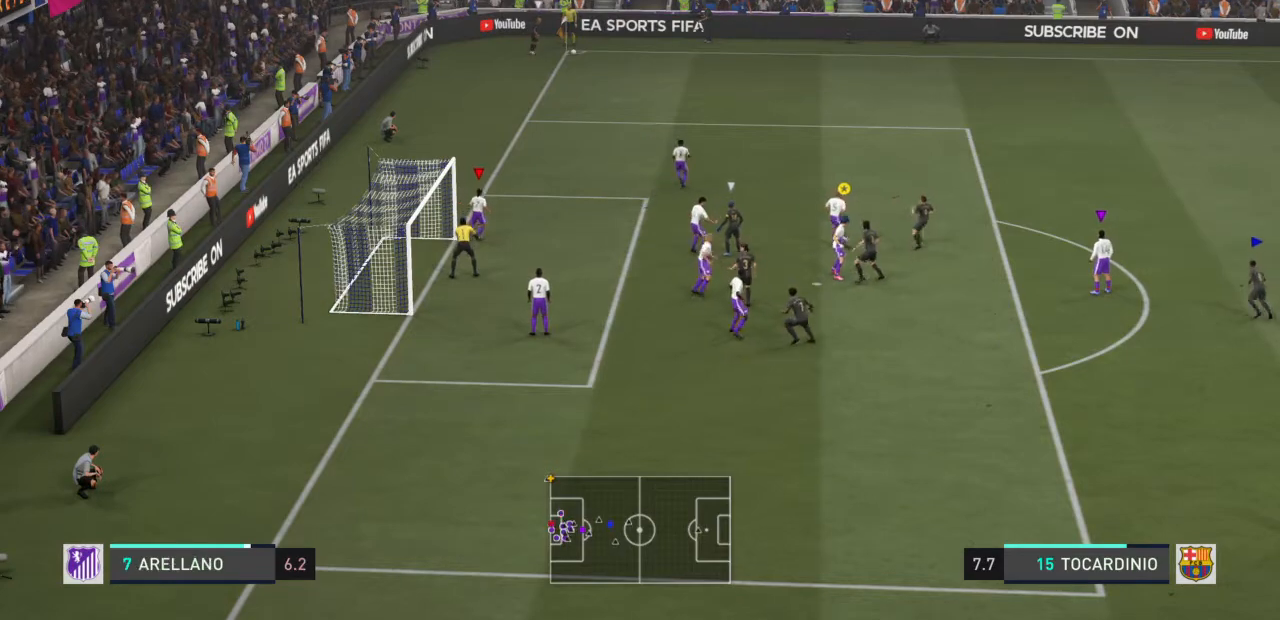
Gameplay with a controller (PlayStation layout); each line is a JSON object with the inputs held at the frame after it. "events" lists button and stick changes between this image and that frame as [ms after this image, input, new state], when the widget could be followed in between. Not read: L3 R3.
{"buttons": [], "left_stick": "up", "right_stick": "down", "events": [[467, "right_stick", "down"]]}
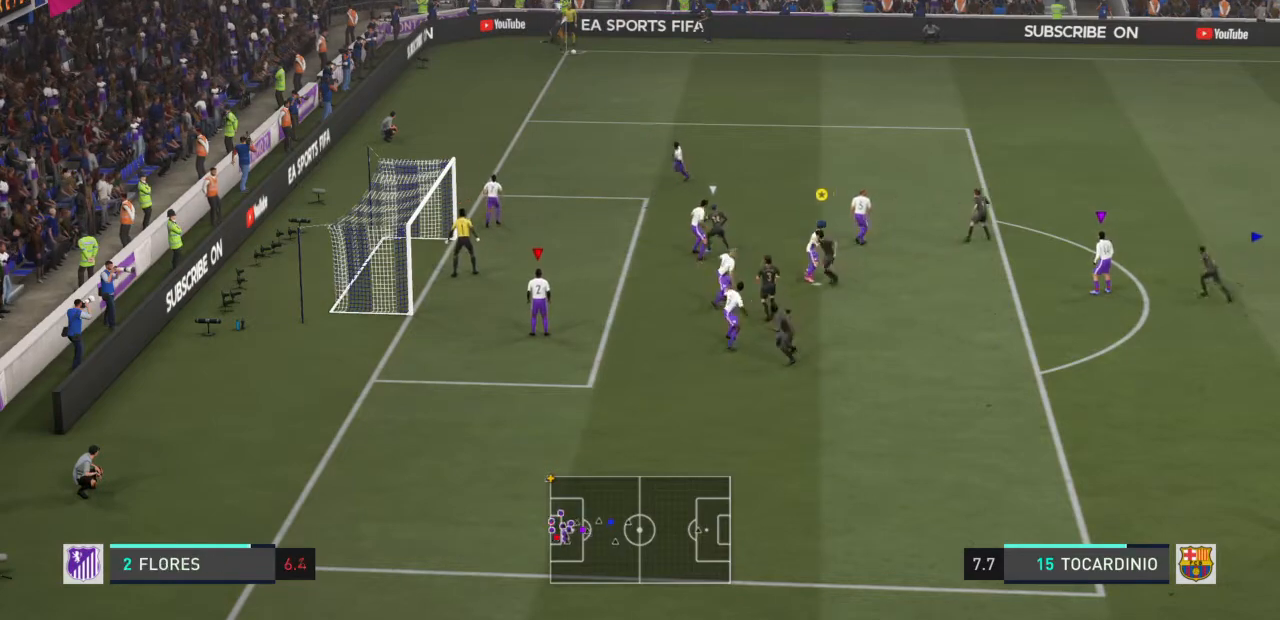
{"buttons": [], "left_stick": "up", "right_stick": "center", "events": [[34, "right_stick", "down-right"], [167, "right_stick", "center"]]}
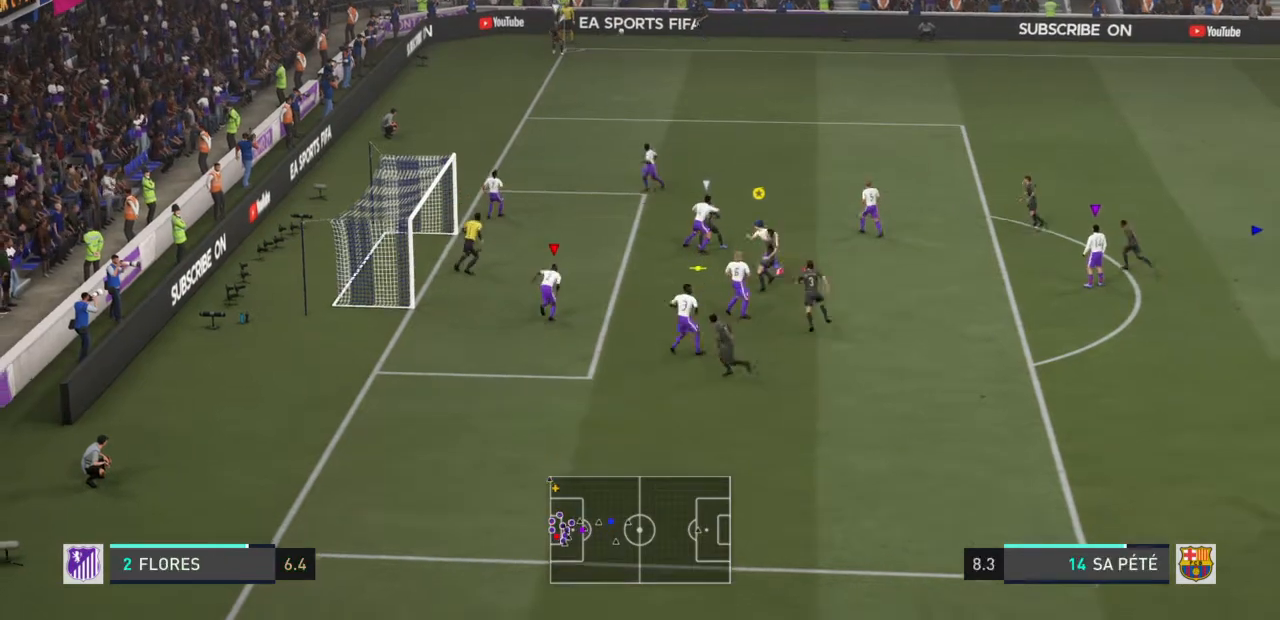
{"buttons": ["R2"], "left_stick": "up", "right_stick": "center", "events": [[100, "R2", "down"], [133, "R2", "up"], [167, "R2", "down"], [333, "L1", "down"], [500, "L1", "up"]]}
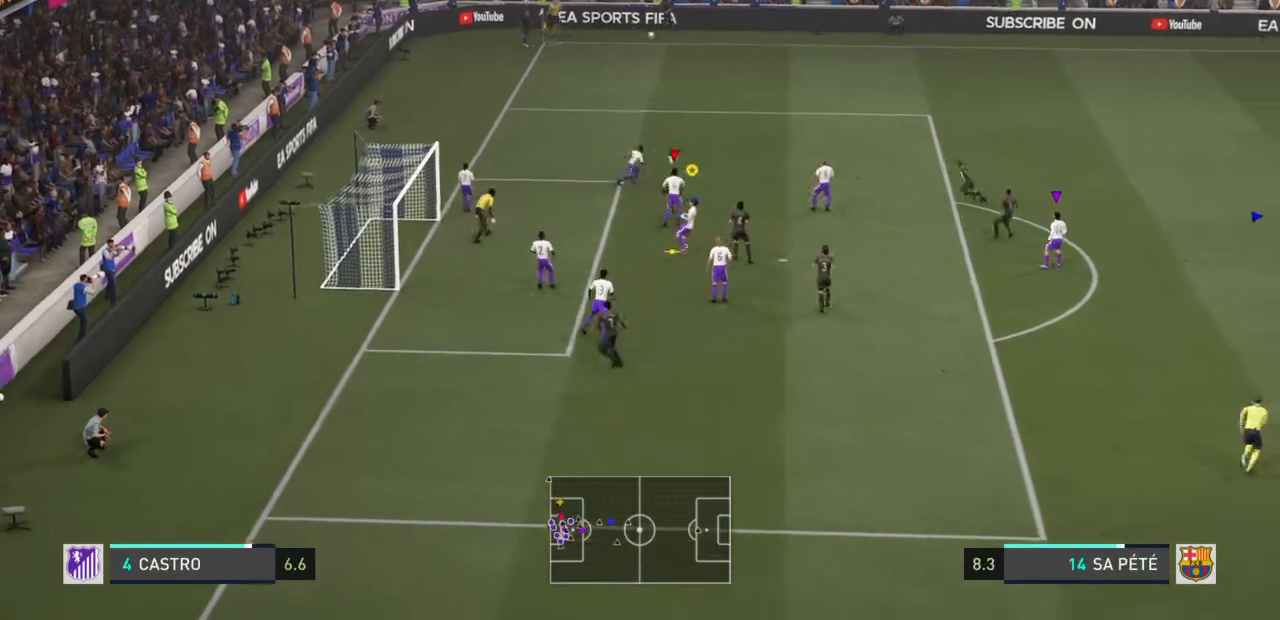
{"buttons": ["R2"], "left_stick": "up-right", "right_stick": "right", "events": [[34, "left_stick", "up-left"], [200, "CROSS", "down"], [334, "left_stick", "up-right"], [401, "CROSS", "up"], [501, "right_stick", "right"]]}
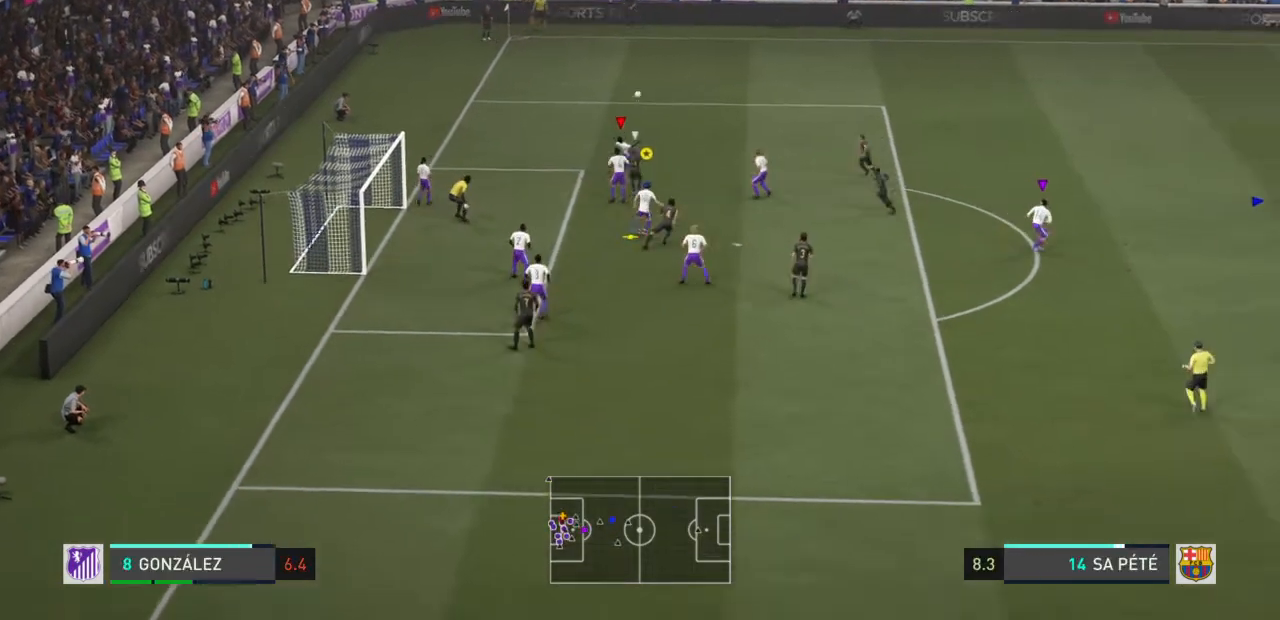
{"buttons": ["R2"], "left_stick": "up-right", "right_stick": "center", "events": [[100, "right_stick", "center"]]}
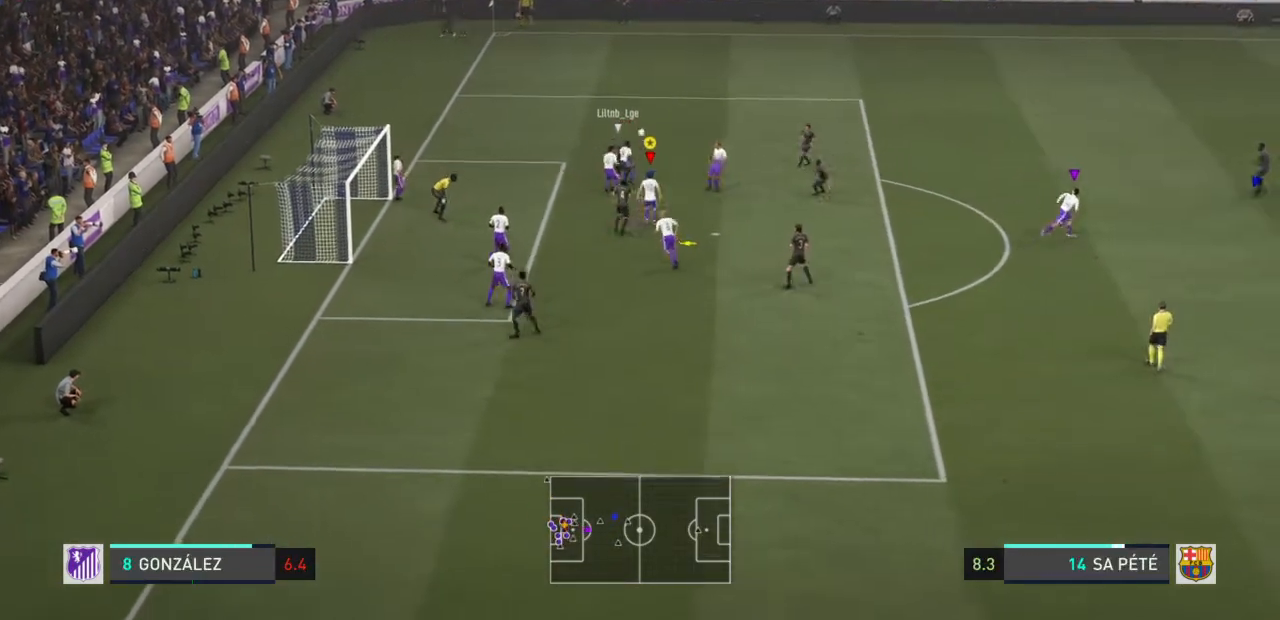
{"buttons": ["R2"], "left_stick": "right", "right_stick": "center", "events": [[434, "left_stick", "right"]]}
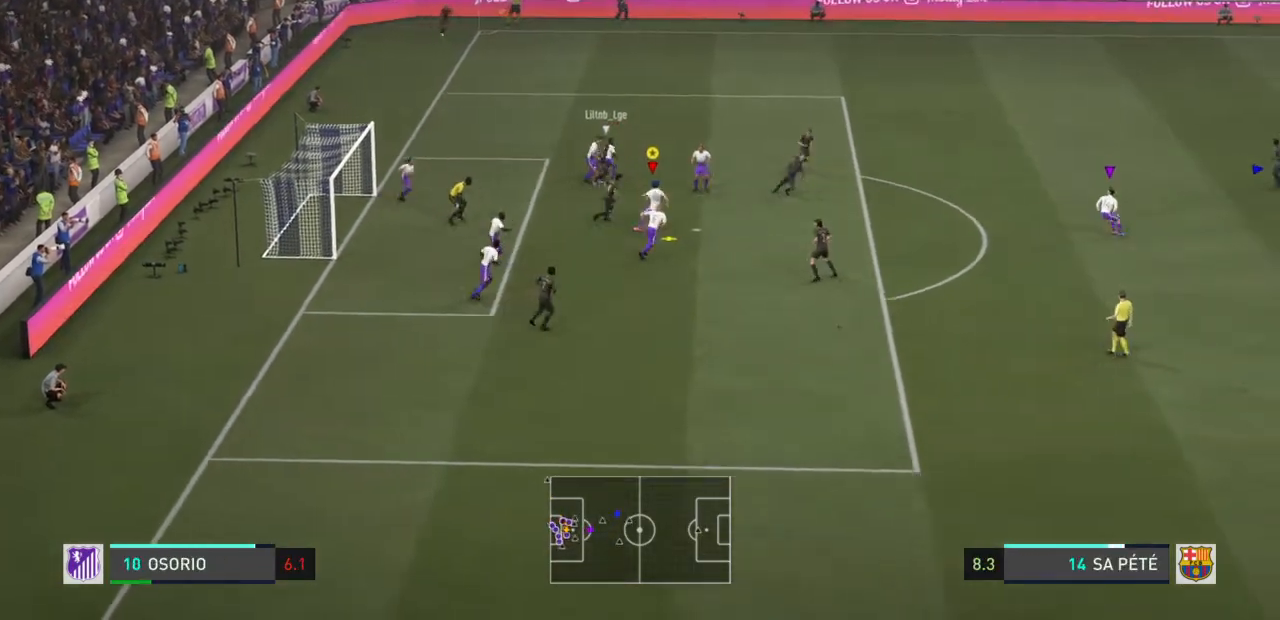
{"buttons": ["R2"], "left_stick": "right", "right_stick": "center", "events": [[67, "CROSS", "down"], [233, "CROSS", "up"]]}
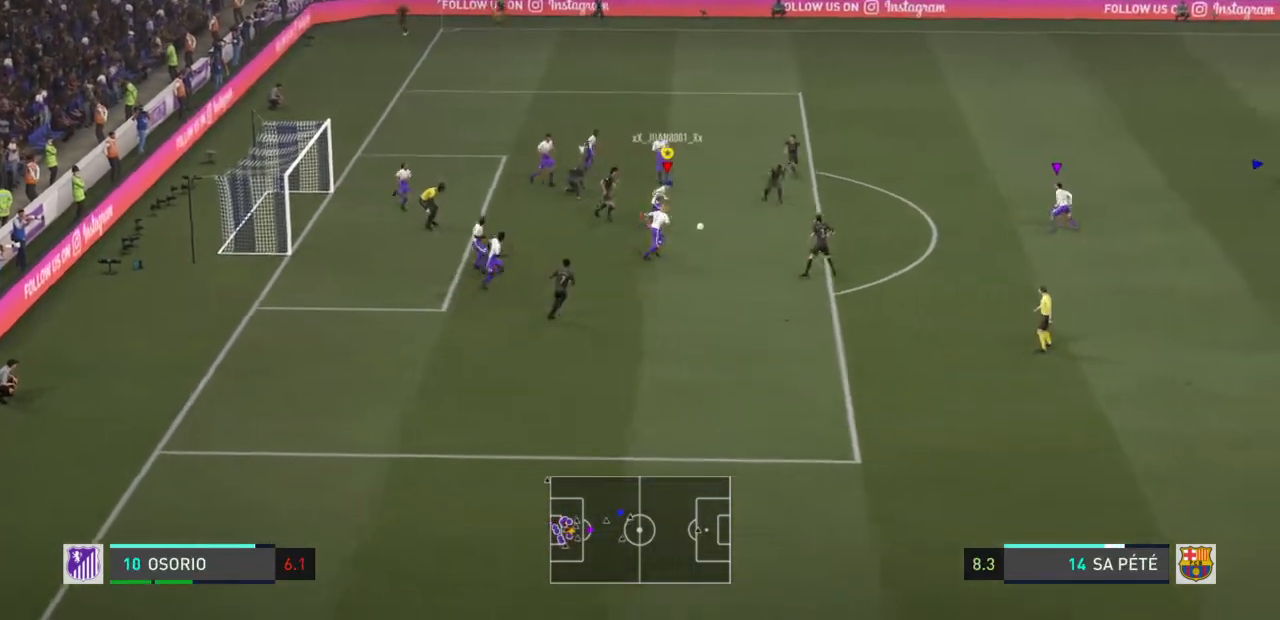
{"buttons": ["R2"], "left_stick": "right", "right_stick": "center", "events": []}
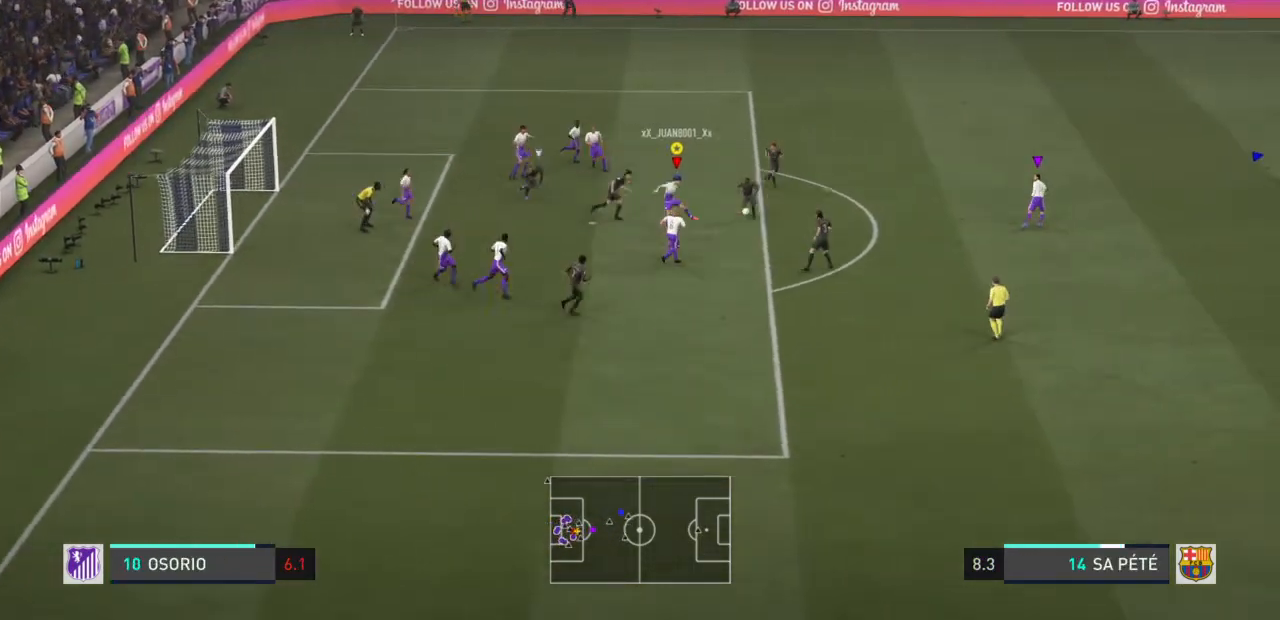
{"buttons": ["R2"], "left_stick": "right", "right_stick": "center", "events": []}
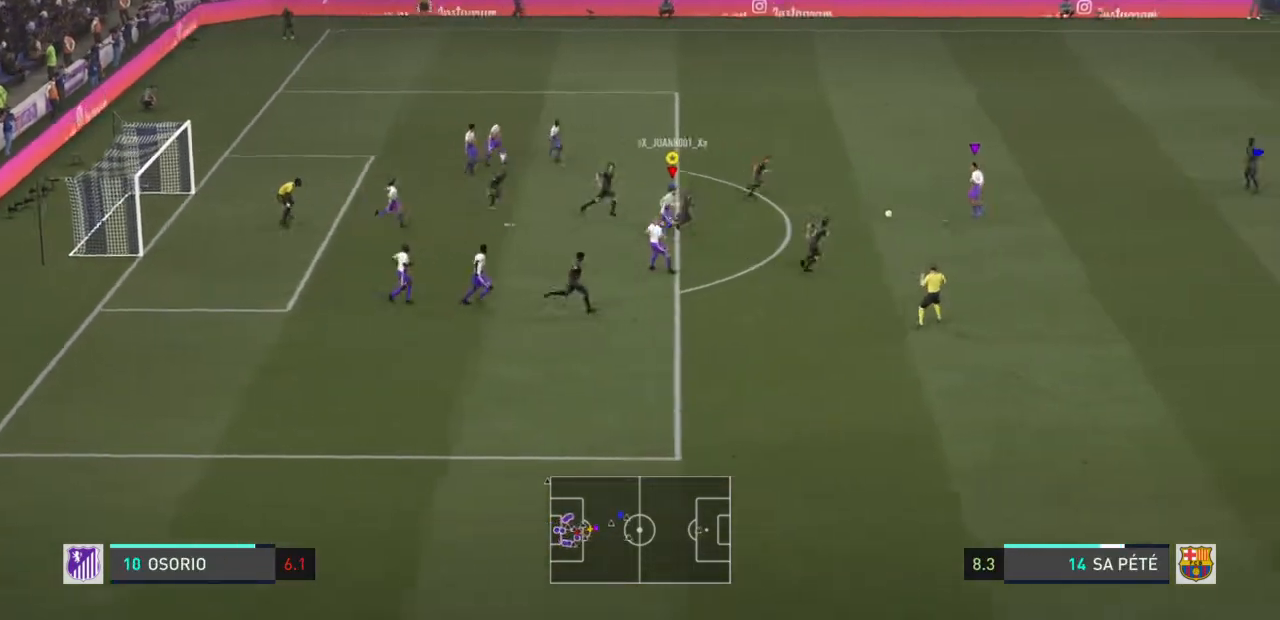
{"buttons": ["R2"], "left_stick": "right", "right_stick": "center", "events": [[267, "L1", "down"], [401, "L1", "up"]]}
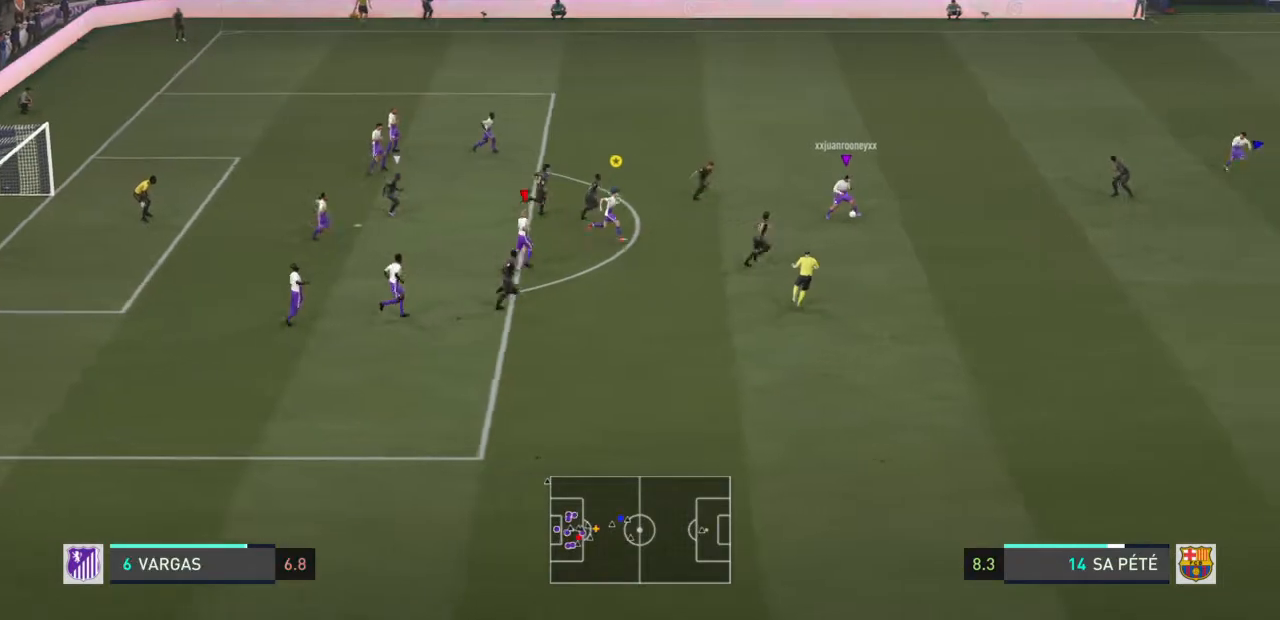
{"buttons": ["R2"], "left_stick": "down-right", "right_stick": "center", "events": [[100, "left_stick", "down-right"]]}
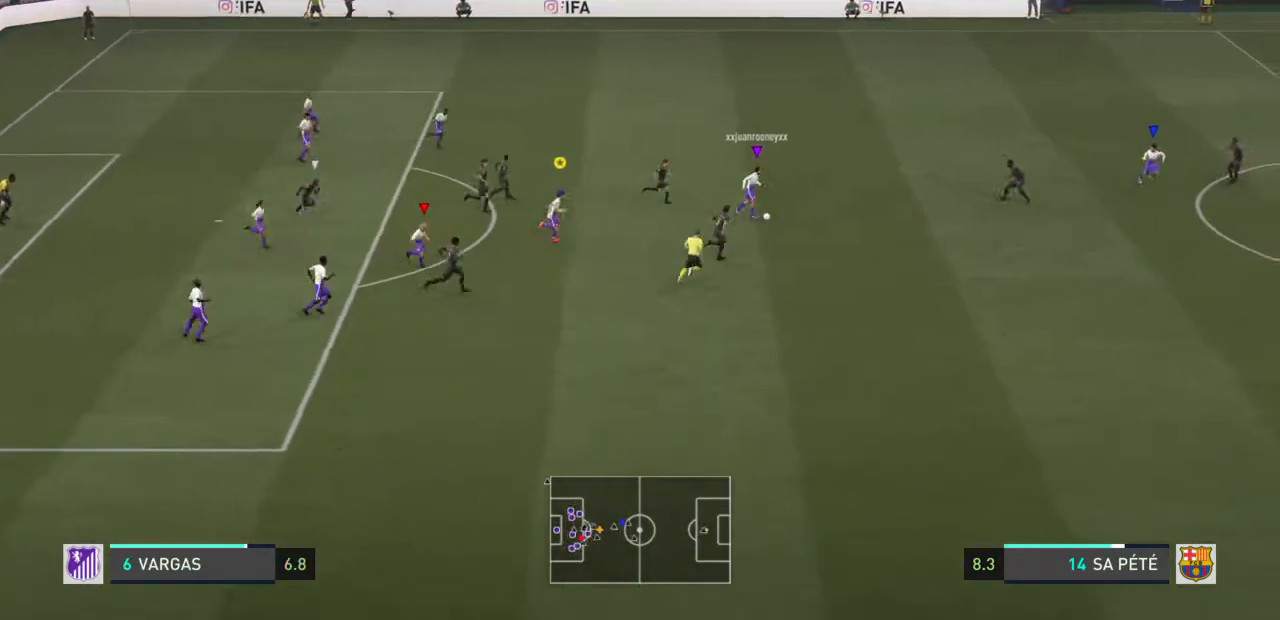
{"buttons": ["R2"], "left_stick": "down-right", "right_stick": "center", "events": []}
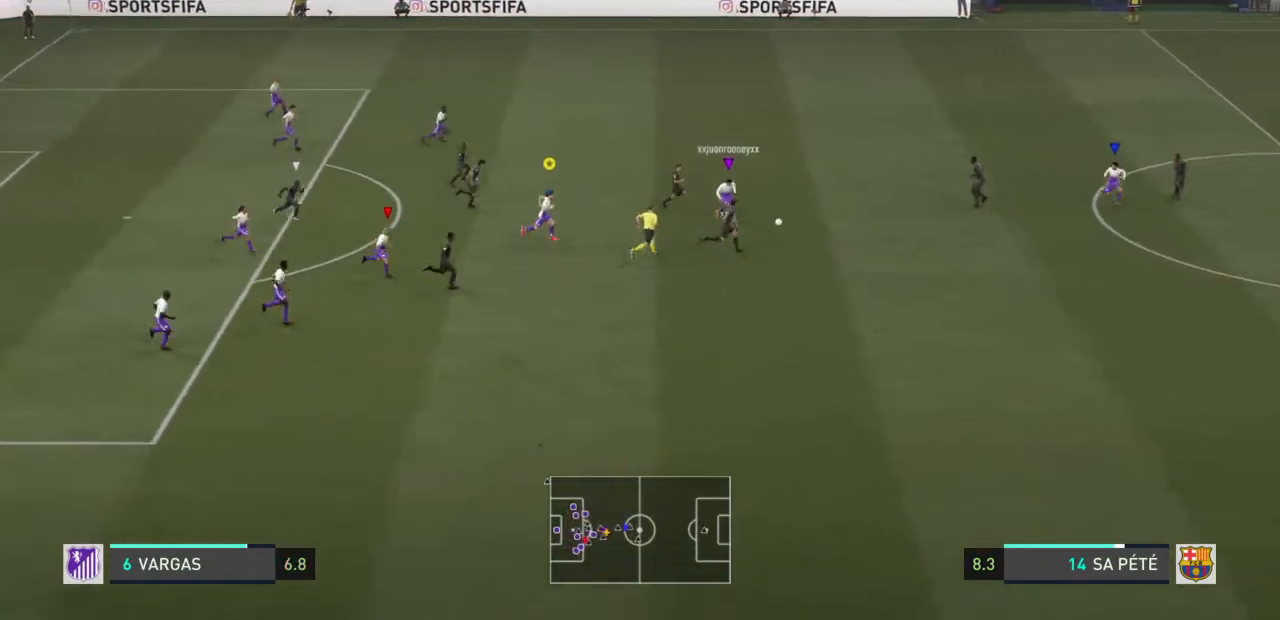
{"buttons": ["R2"], "left_stick": "down-right", "right_stick": "center", "events": []}
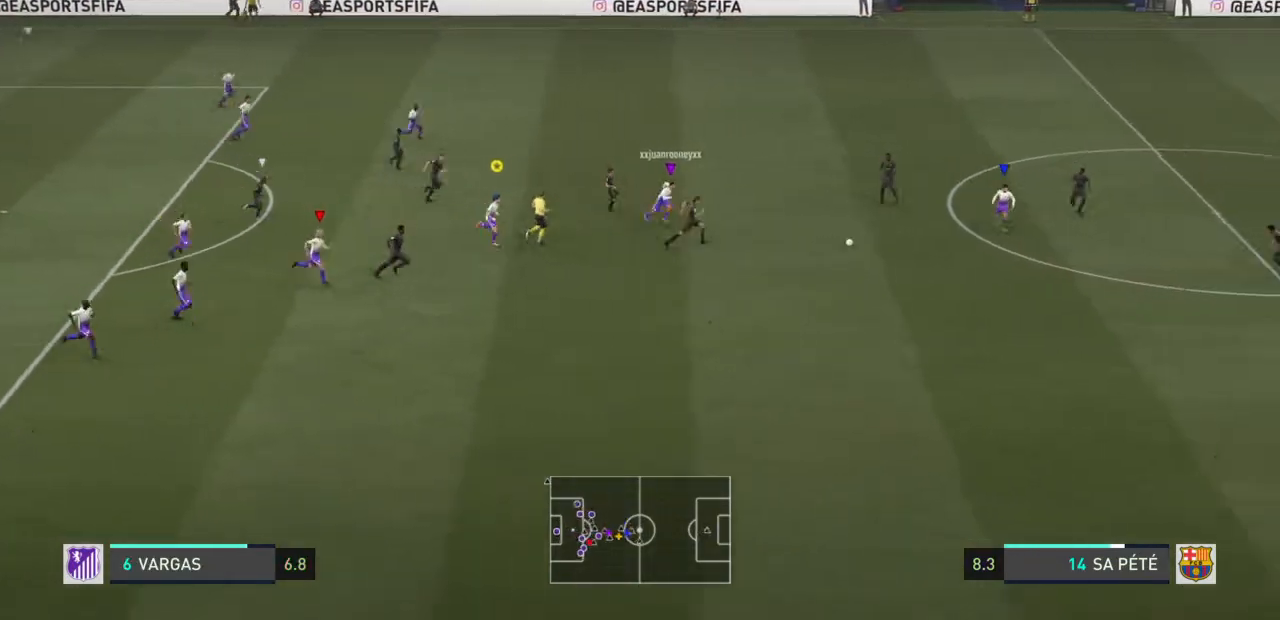
{"buttons": ["L1", "R2"], "left_stick": "down-right", "right_stick": "center", "events": [[401, "L1", "down"]]}
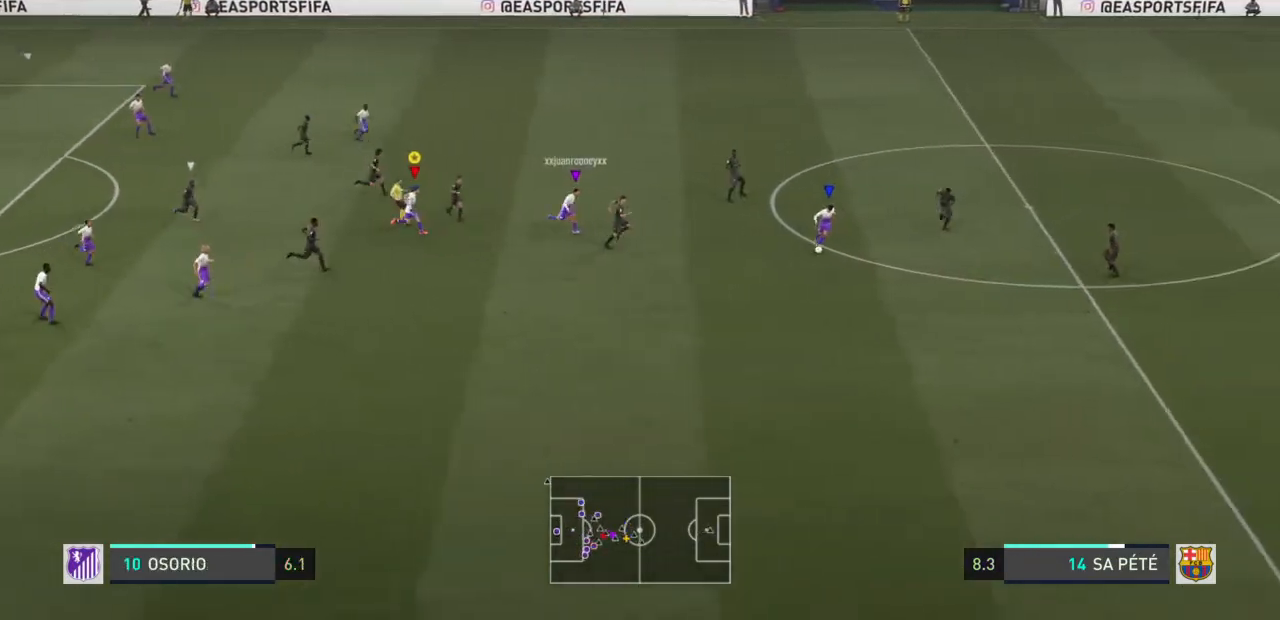
{"buttons": ["R2"], "left_stick": "down-right", "right_stick": "center", "events": [[100, "L1", "up"]]}
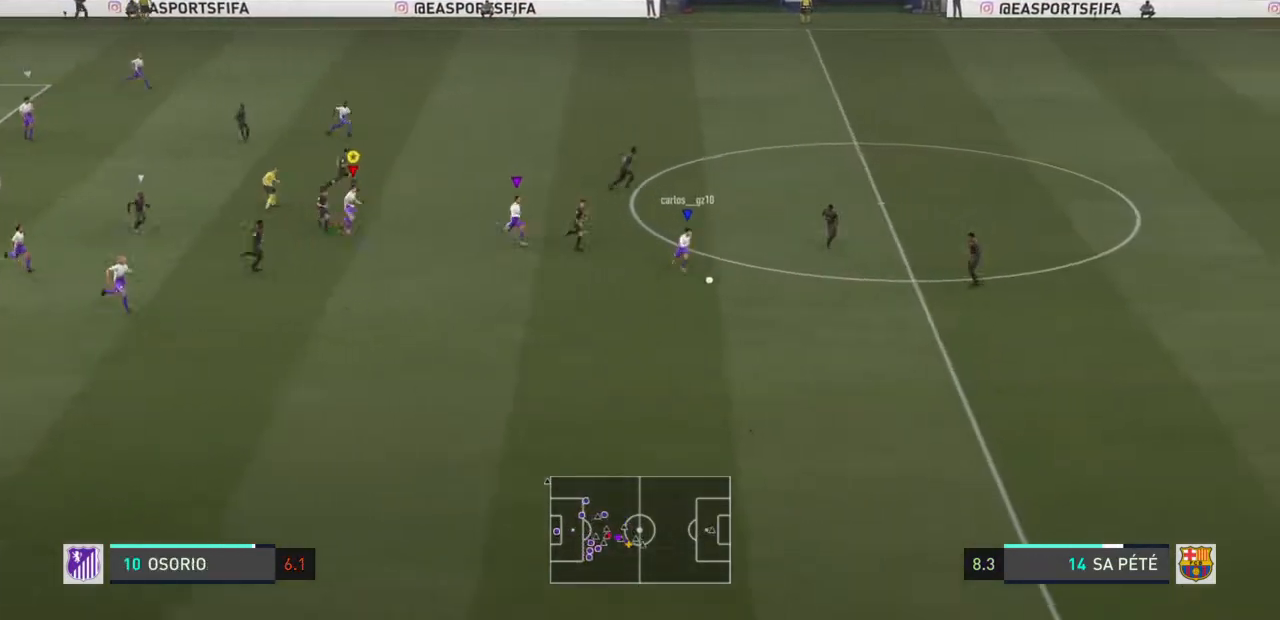
{"buttons": ["R2"], "left_stick": "right", "right_stick": "center", "events": [[200, "left_stick", "right"]]}
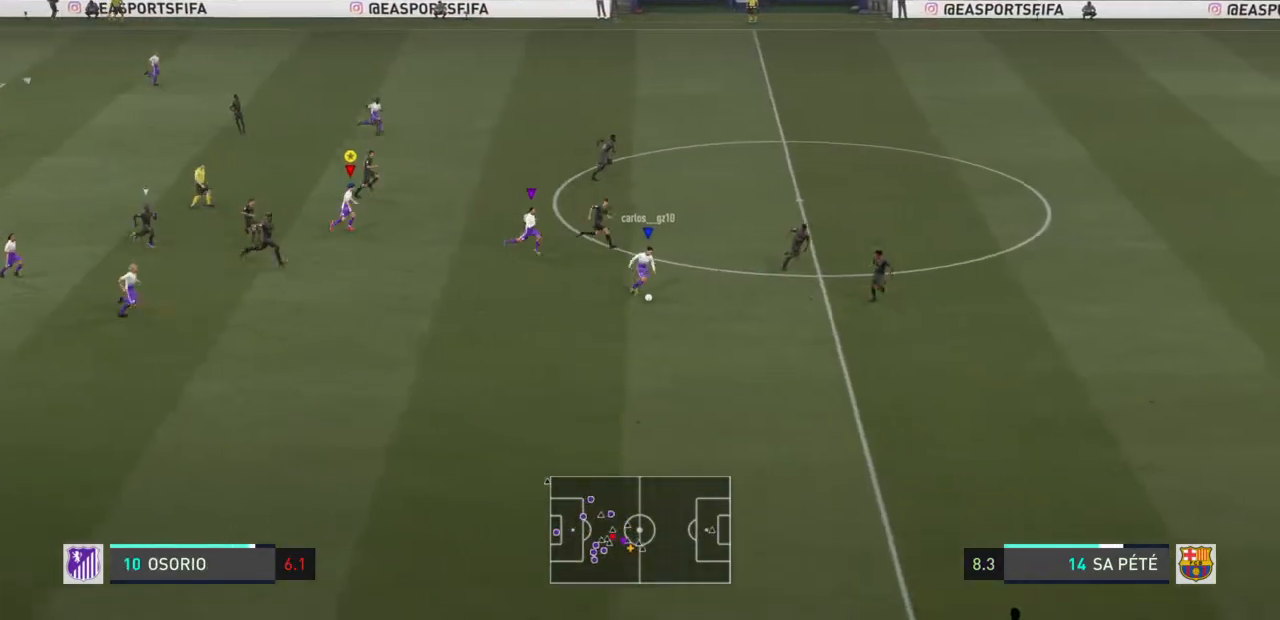
{"buttons": ["R2"], "left_stick": "right", "right_stick": "center", "events": []}
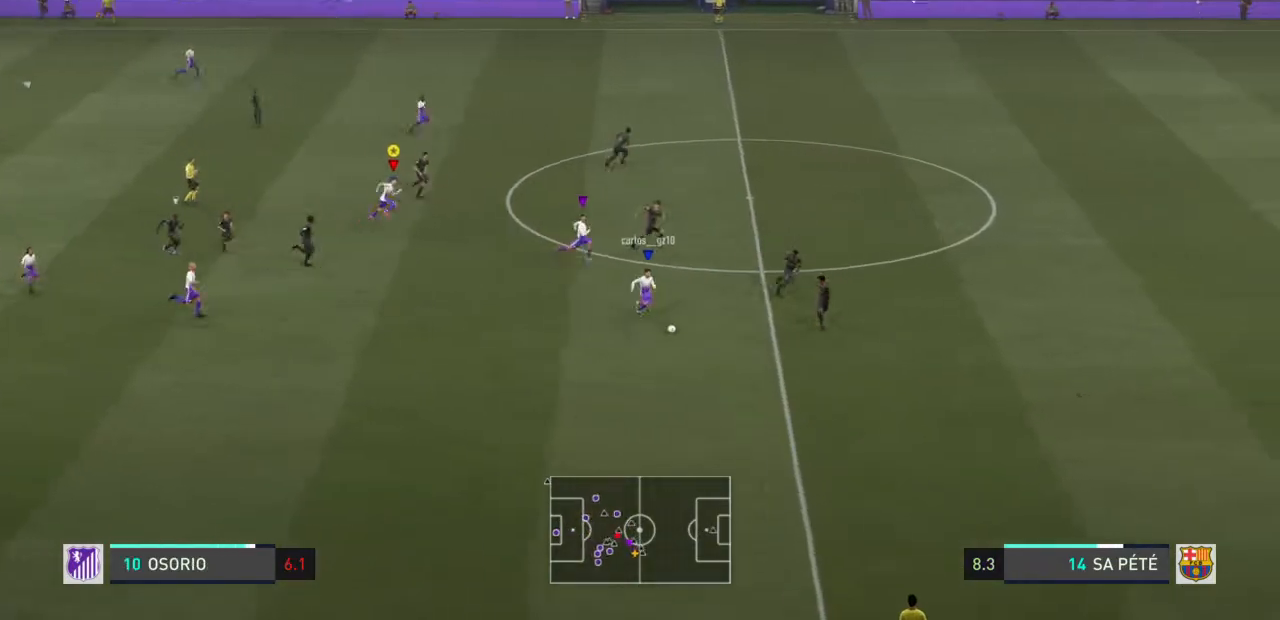
{"buttons": ["R2"], "left_stick": "right", "right_stick": "center", "events": []}
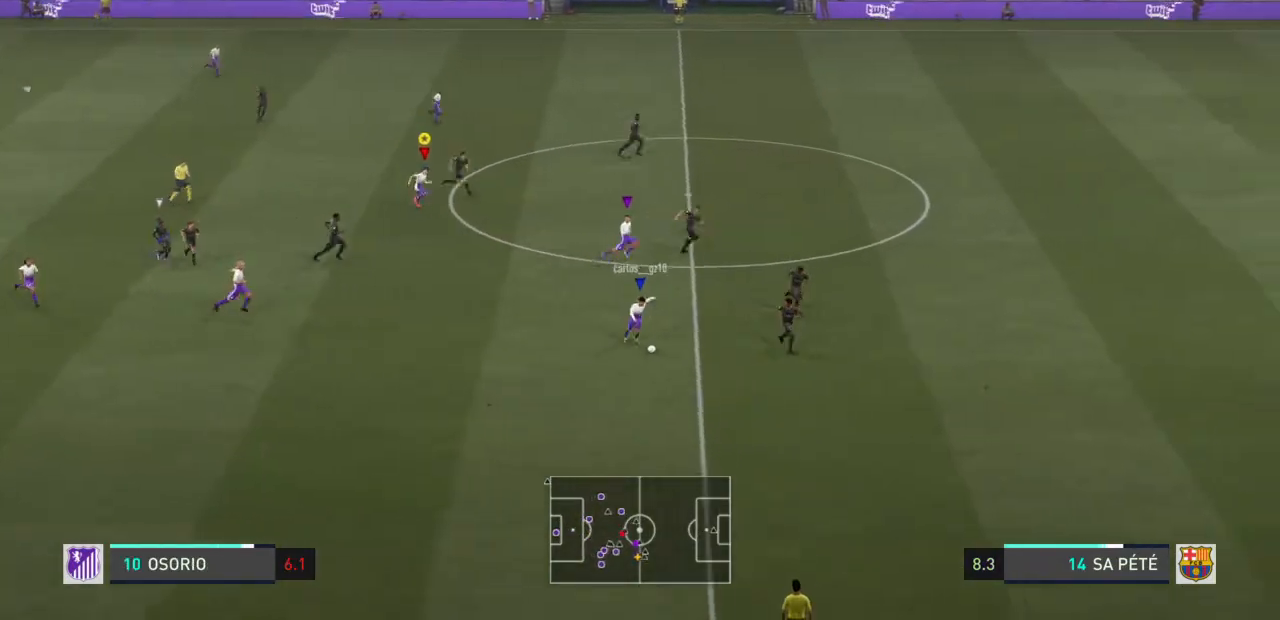
{"buttons": ["R2"], "left_stick": "down-right", "right_stick": "center", "events": [[367, "left_stick", "down-right"]]}
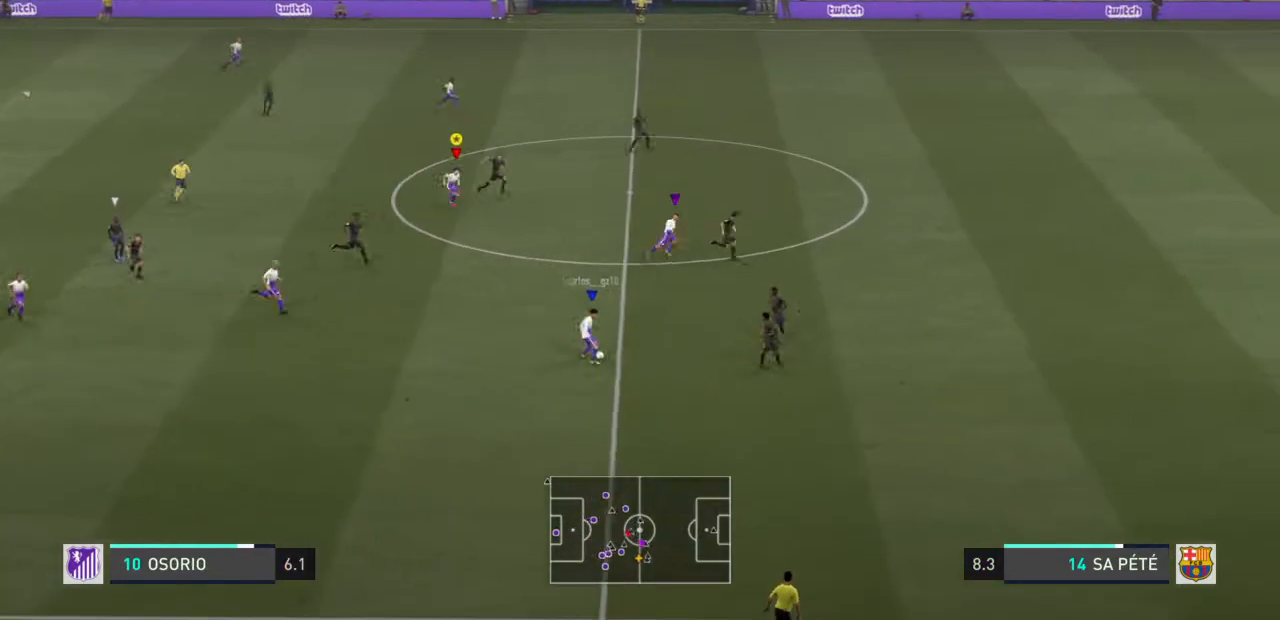
{"buttons": ["R2"], "left_stick": "down-right", "right_stick": "center", "events": []}
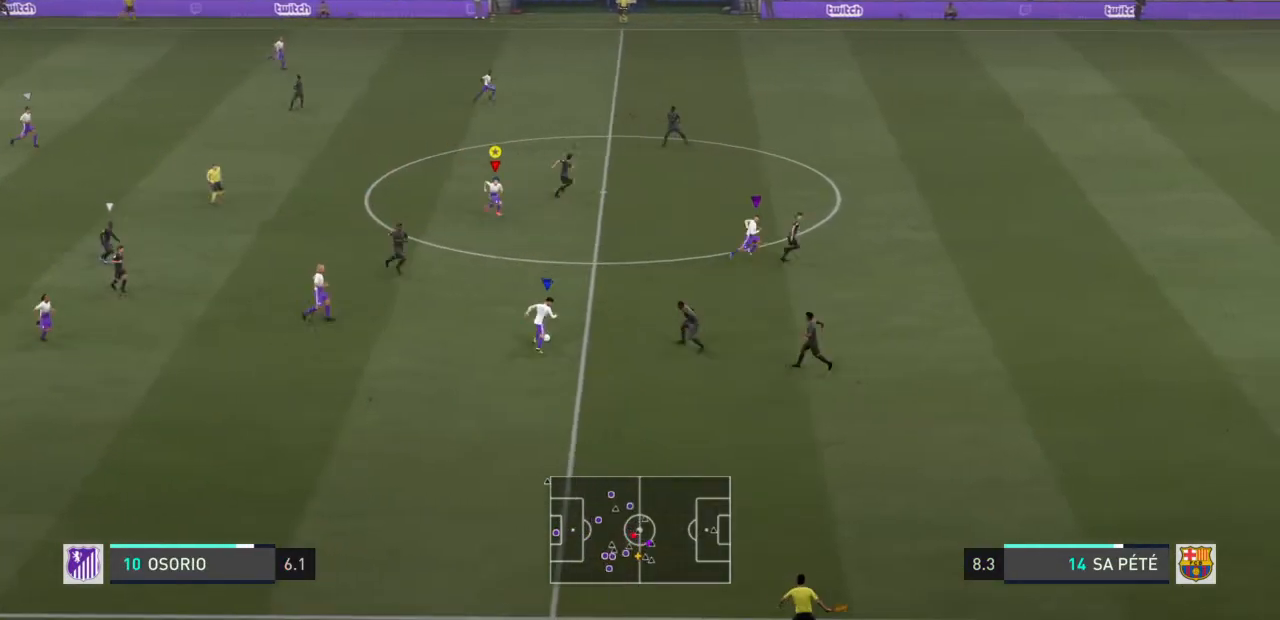
{"buttons": ["R2"], "left_stick": "right", "right_stick": "center", "events": [[267, "left_stick", "right"]]}
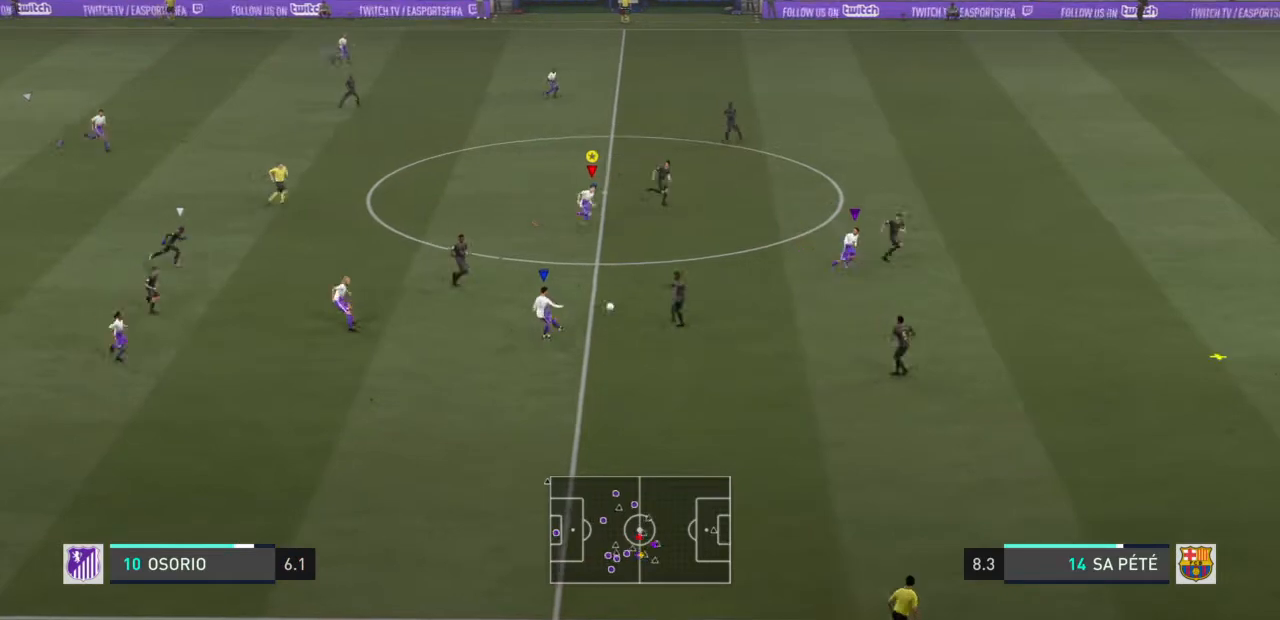
{"buttons": ["R2"], "left_stick": "right", "right_stick": "center", "events": []}
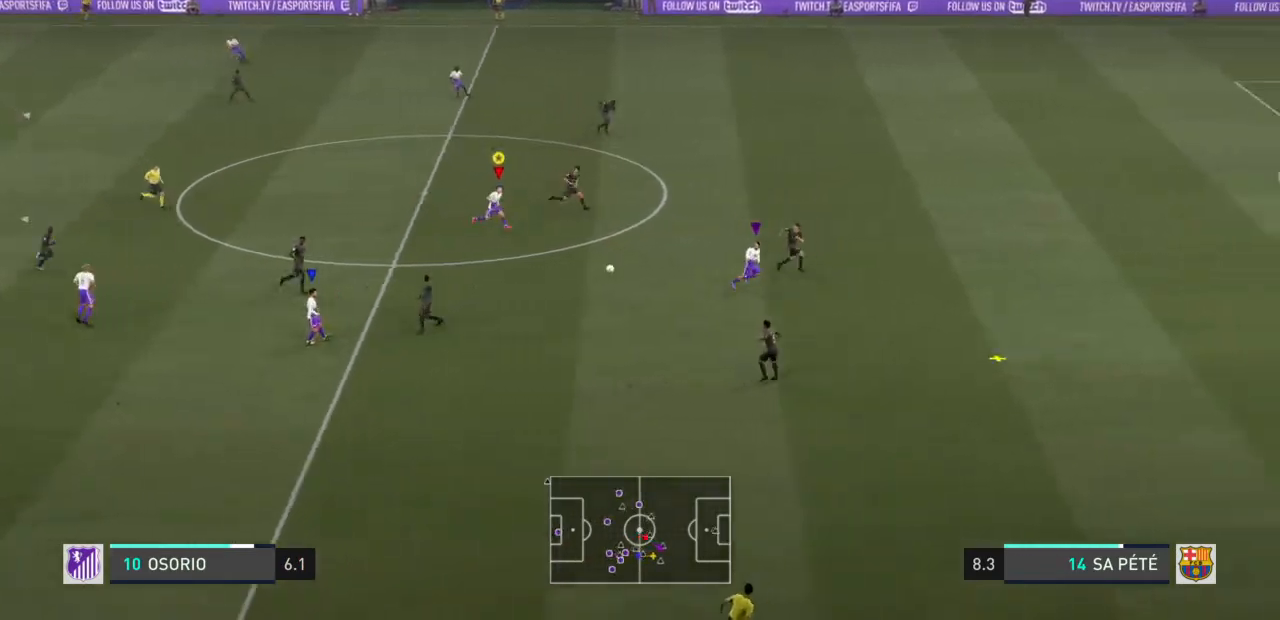
{"buttons": ["R2"], "left_stick": "right", "right_stick": "center", "events": []}
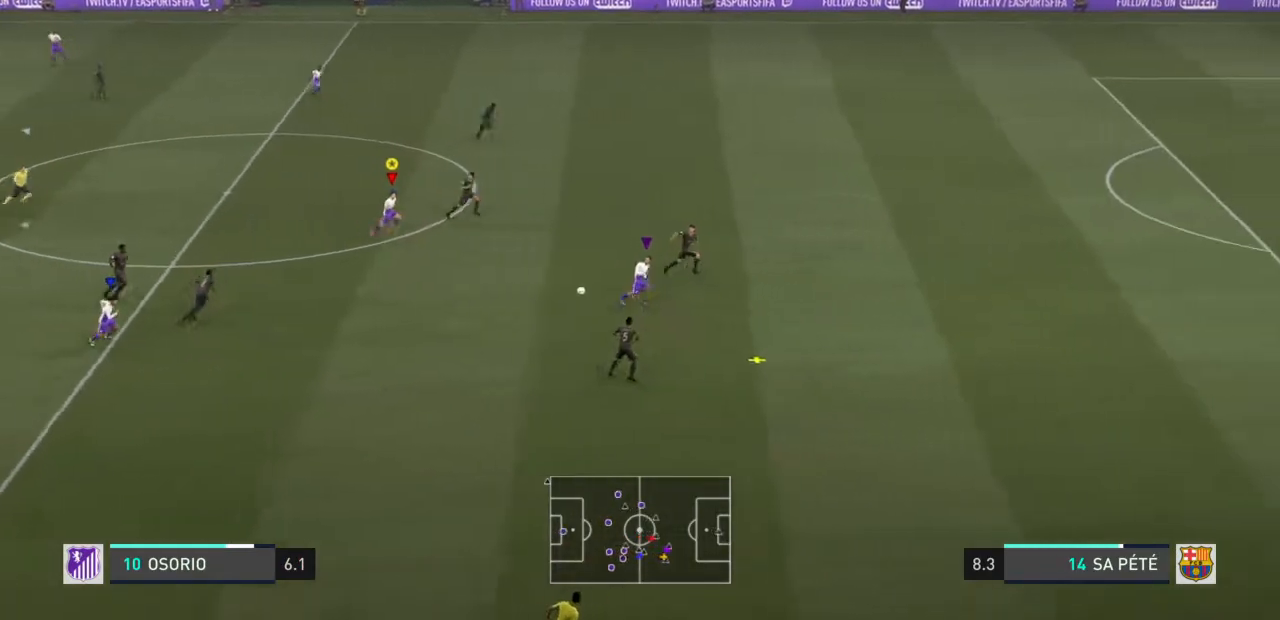
{"buttons": ["R2"], "left_stick": "right", "right_stick": "center", "events": []}
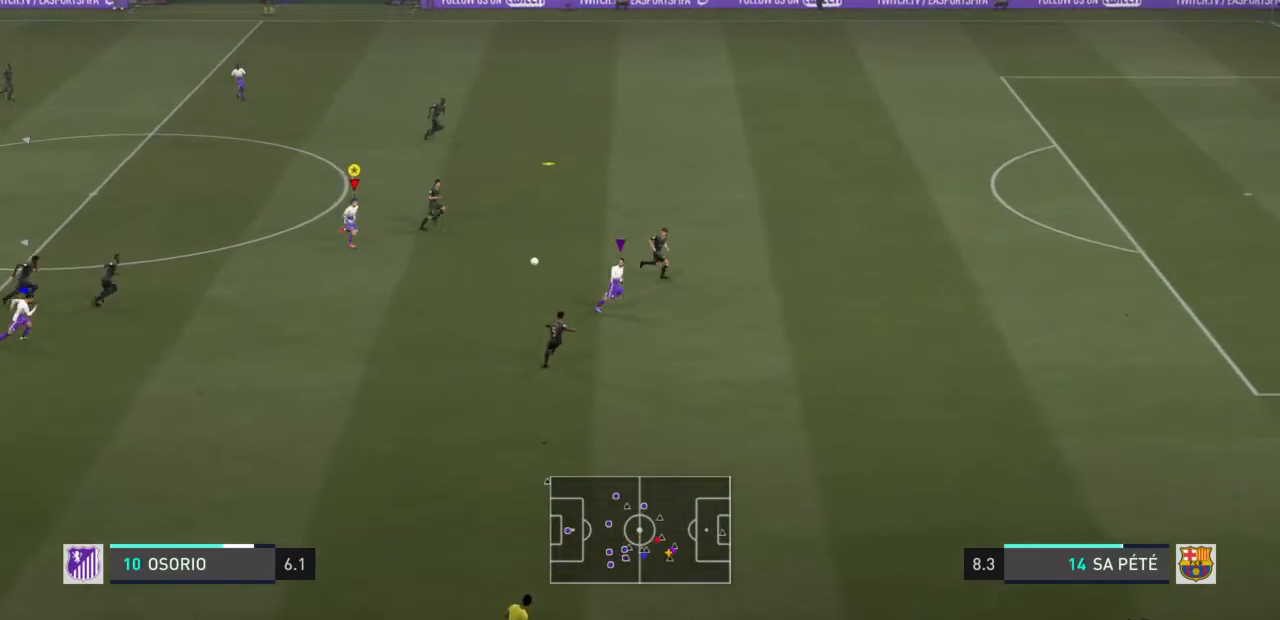
{"buttons": ["R2"], "left_stick": "right", "right_stick": "center", "events": []}
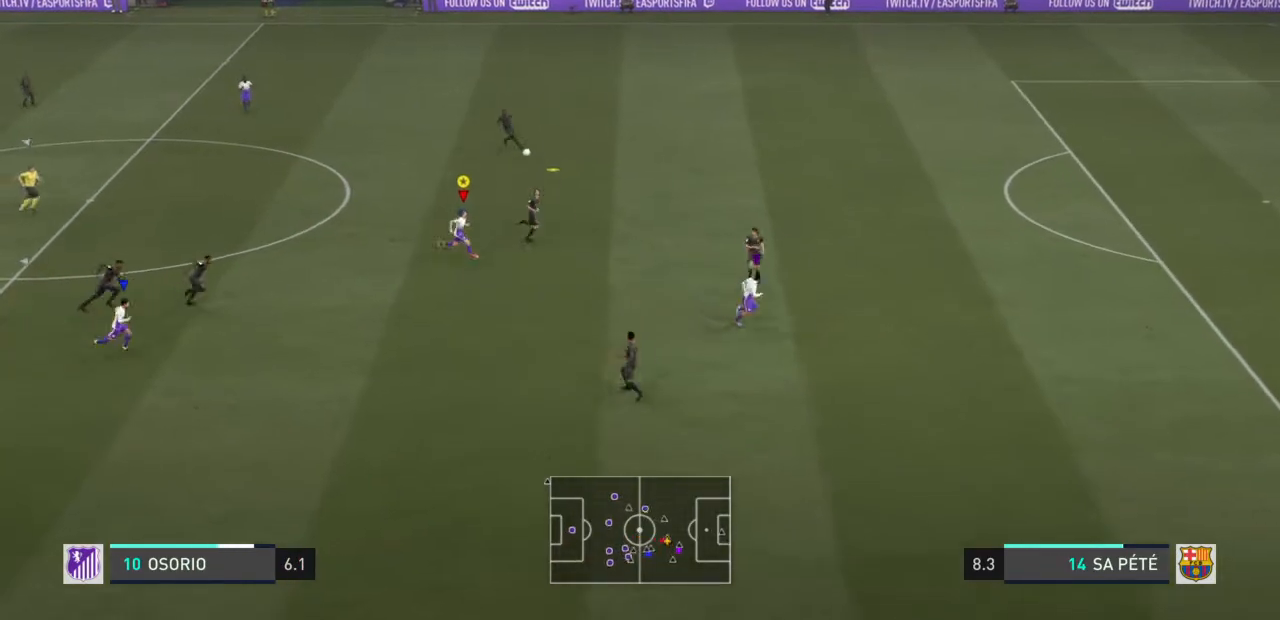
{"buttons": ["L2", "R2"], "left_stick": "up-left", "right_stick": "center", "events": [[100, "left_stick", "up-right"], [167, "L2", "down"], [267, "left_stick", "up"], [401, "left_stick", "up-left"]]}
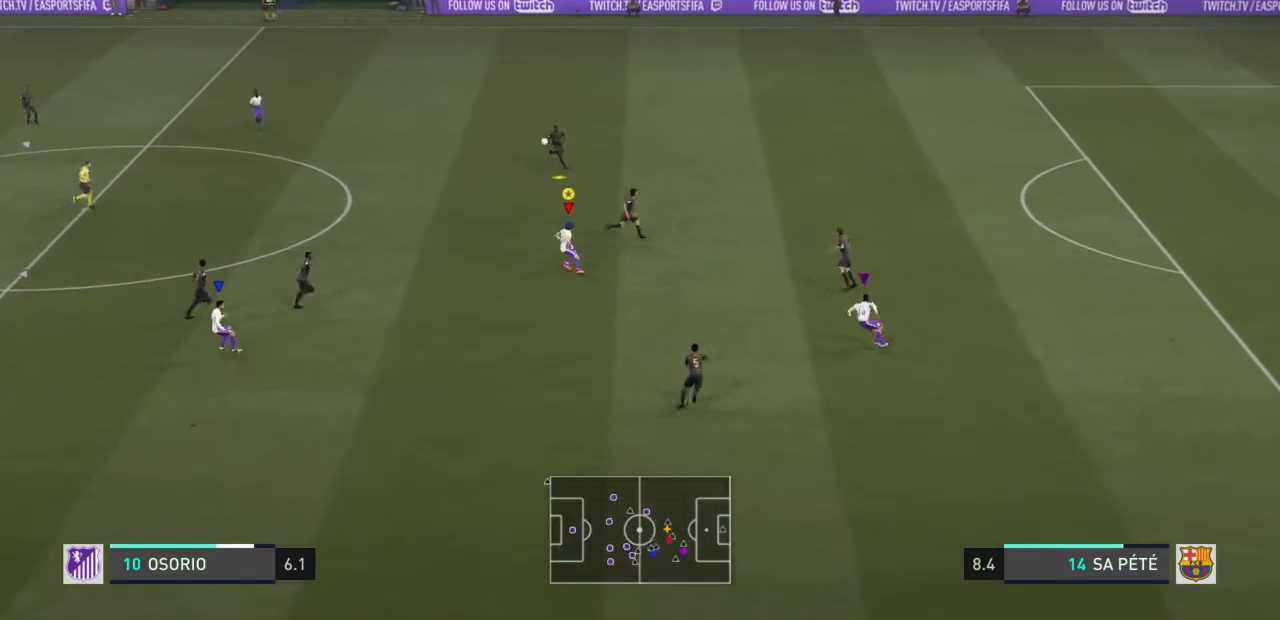
{"buttons": ["R2"], "left_stick": "up-left", "right_stick": "center", "events": [[367, "L2", "up"]]}
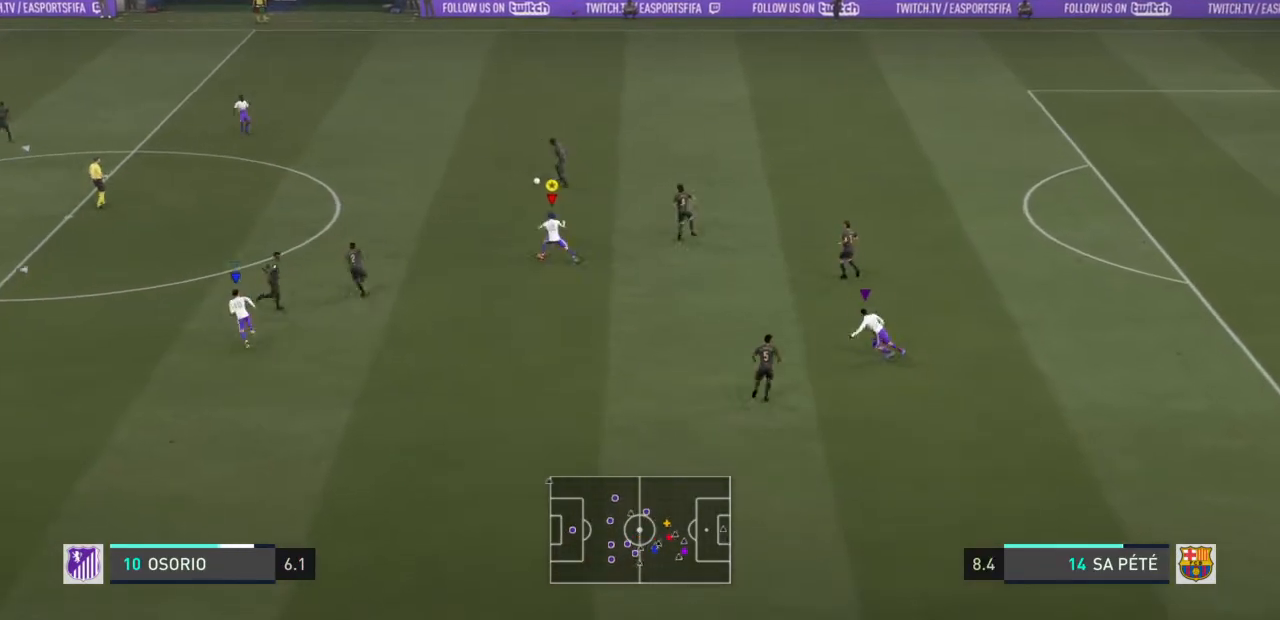
{"buttons": ["R2"], "left_stick": "up-left", "right_stick": "center", "events": []}
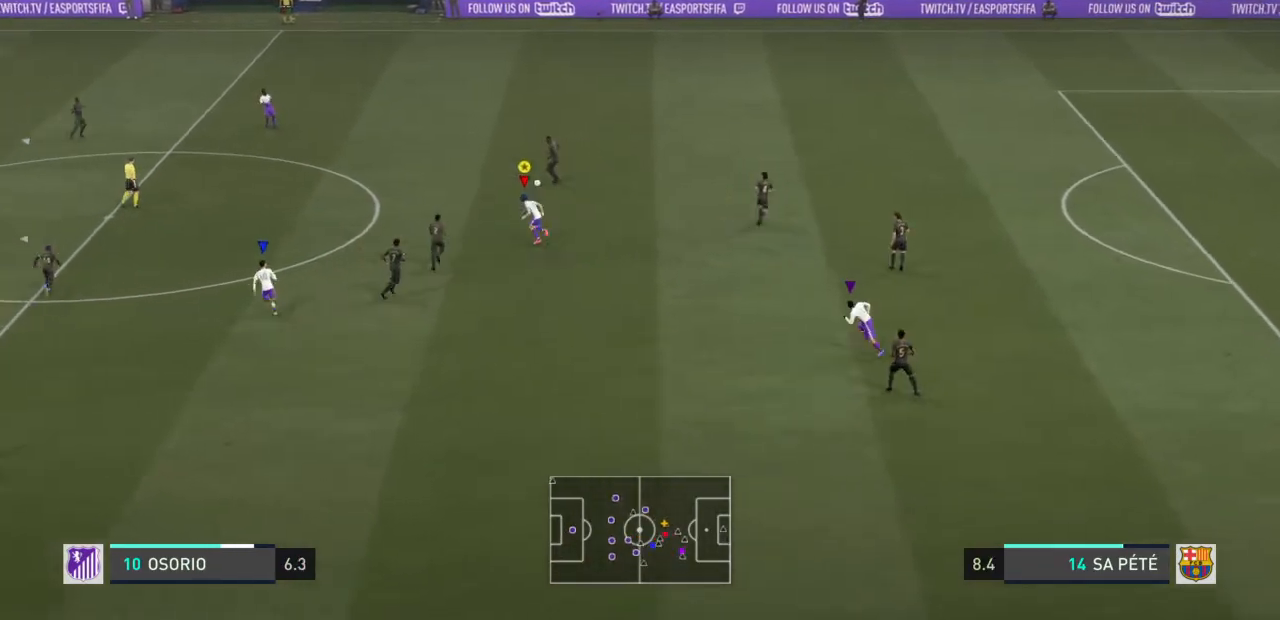
{"buttons": ["R2"], "left_stick": "down-left", "right_stick": "center", "events": [[333, "L1", "down"], [333, "left_stick", "down-left"], [467, "L1", "up"]]}
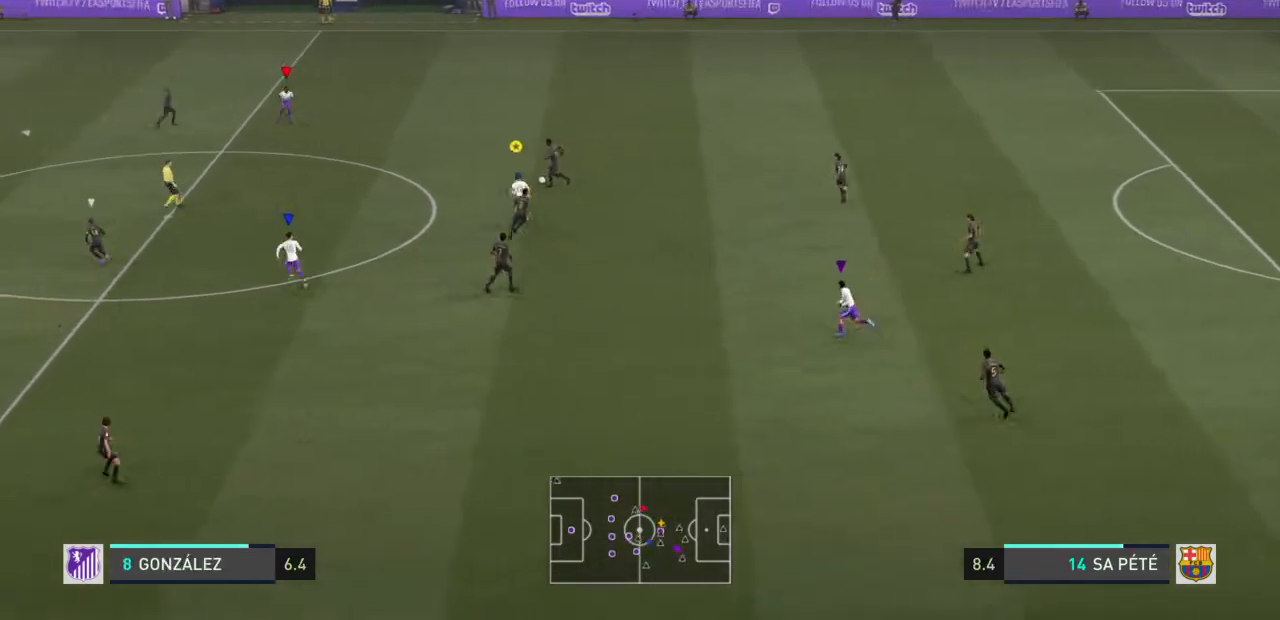
{"buttons": ["R2"], "left_stick": "down-left", "right_stick": "center", "events": []}
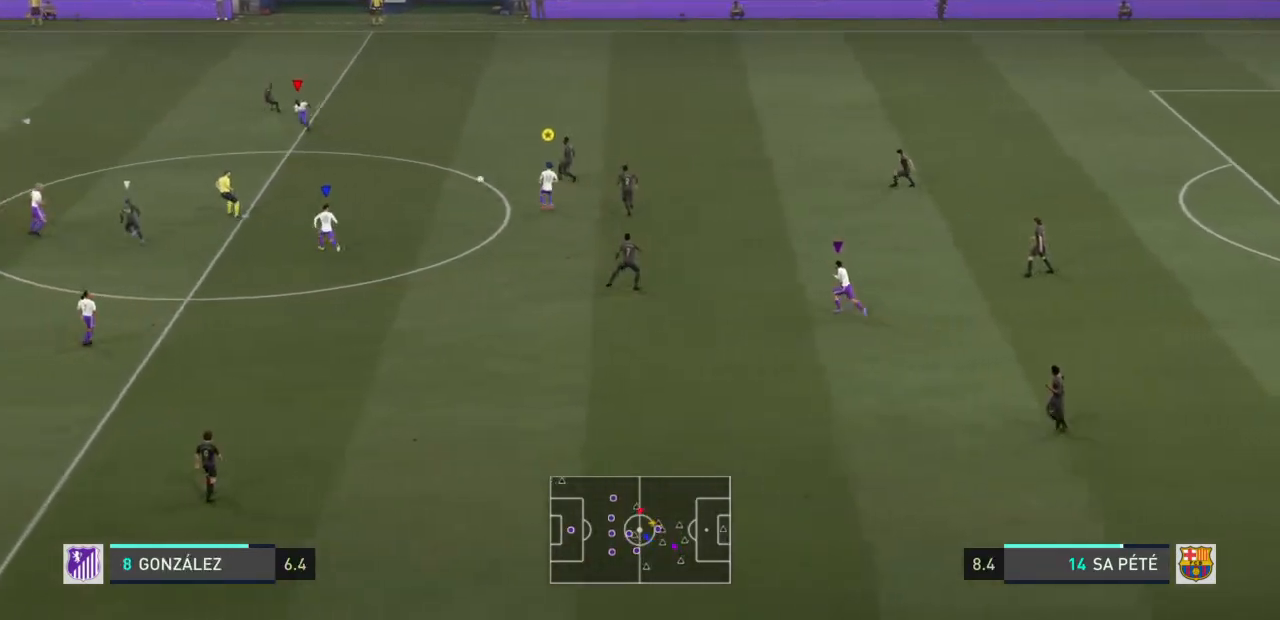
{"buttons": ["R2"], "left_stick": "down-left", "right_stick": "center", "events": [[200, "left_stick", "down-right"], [300, "L2", "down"], [500, "L2", "up"], [500, "left_stick", "down-left"]]}